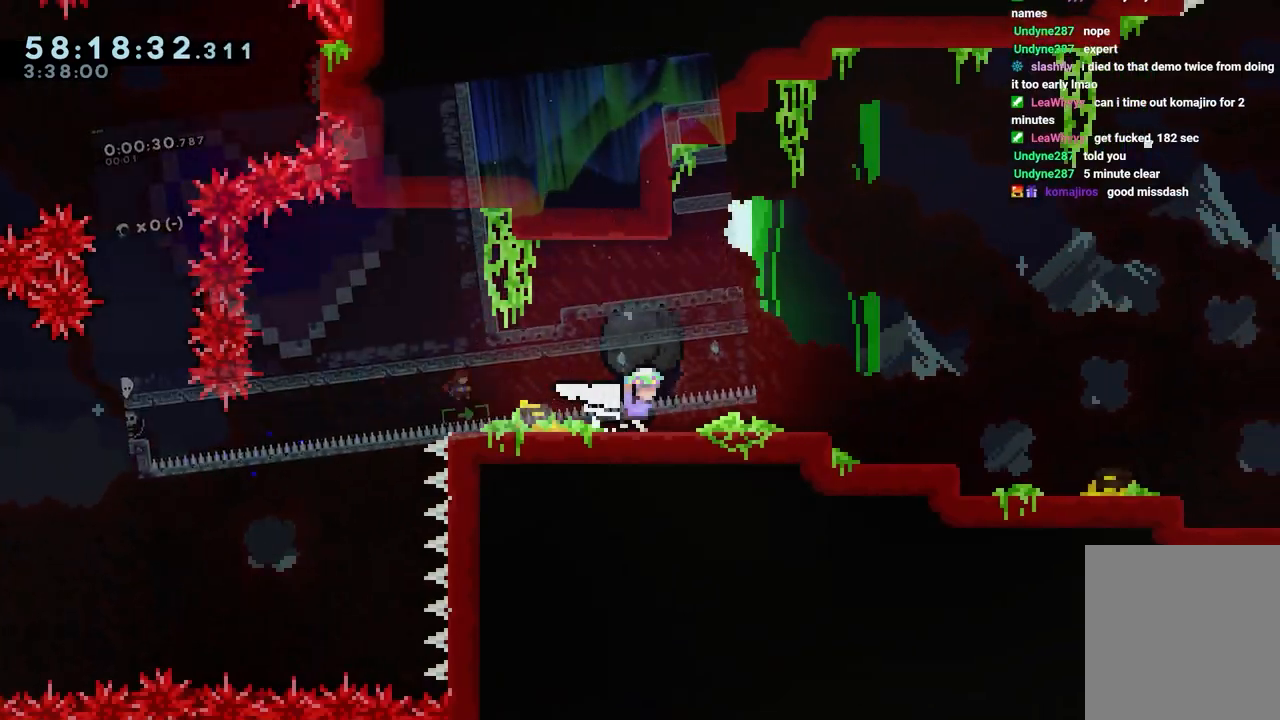
Gameplay with keyboard; each line is a JSON object with the keys held at the frame after it. "events" lists presses ("down") and releases ("up") of "dash", "down", "grab", "jump", "jump2", "left", "right" and "up" between this image and that frame as [ms after this image, input, new state], when the widget could be followed in between. No other keys are recorded. Mouse input is not recorded. Key names are as the overlay labels them; some are game actions (e.g. jump) rather than physical keys.
{"keys": [], "events": [[67, "grab", "up"]]}
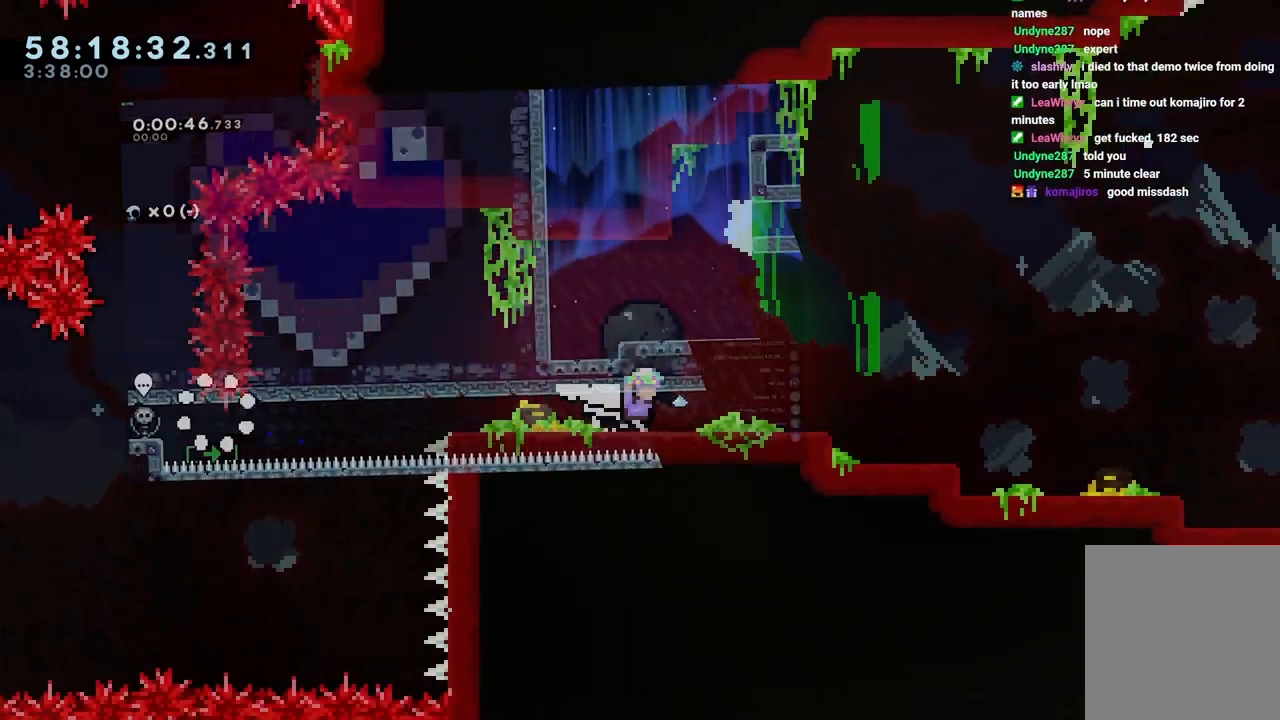
{"keys": [], "events": [[283, "jump", "down"], [417, "jump", "up"]]}
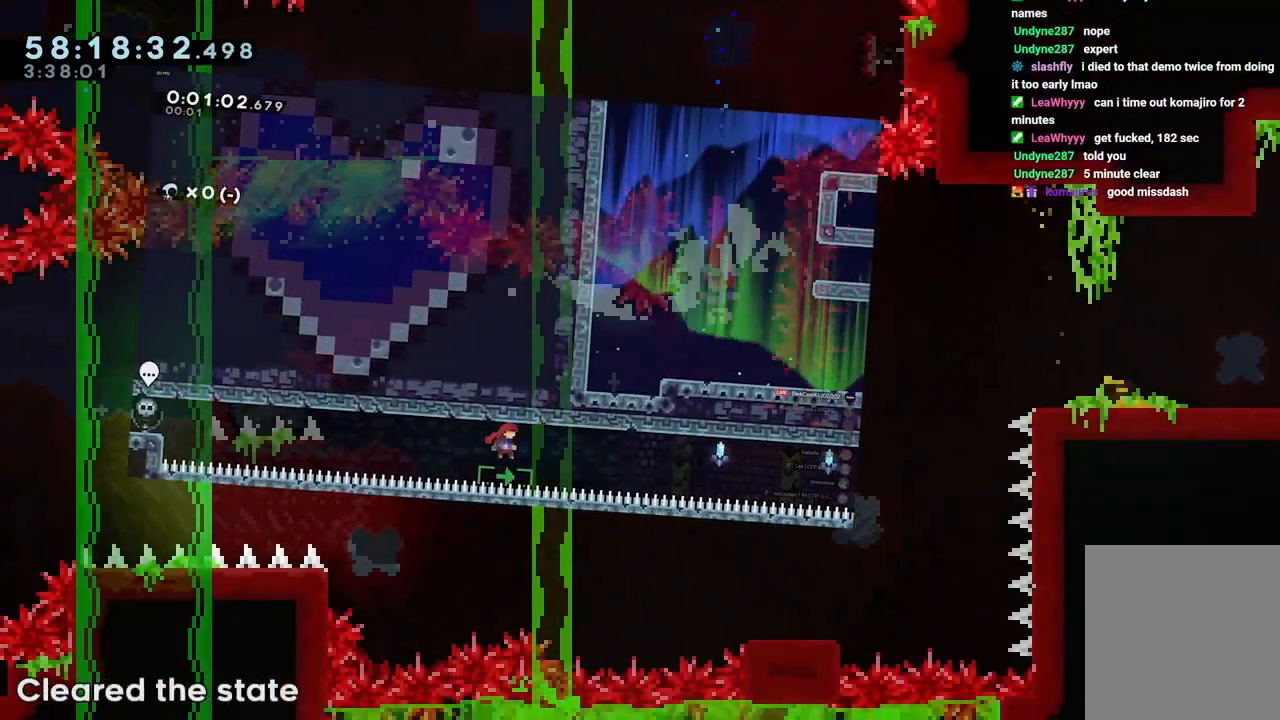
{"keys": [], "events": [[200, "down", "down"], [250, "jump", "down"], [333, "down", "up"], [333, "jump", "up"], [433, "jump", "down"], [483, "jump", "up"]]}
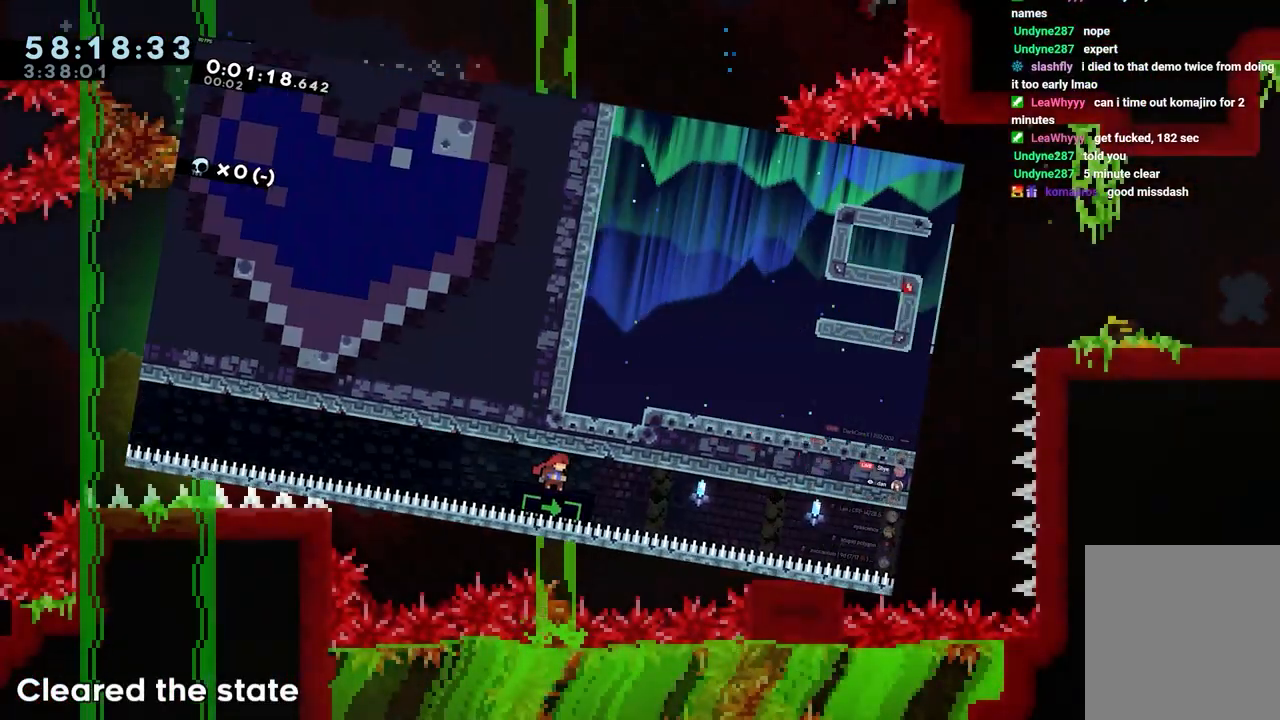
{"keys": ["jump", "right"], "events": [[33, "dash", "down"], [33, "left", "down"], [100, "dash", "up"], [100, "left", "up"], [150, "dash", "down"], [150, "down", "down"], [150, "right", "down"], [283, "dash", "up"], [333, "down", "up"], [483, "jump", "down"]]}
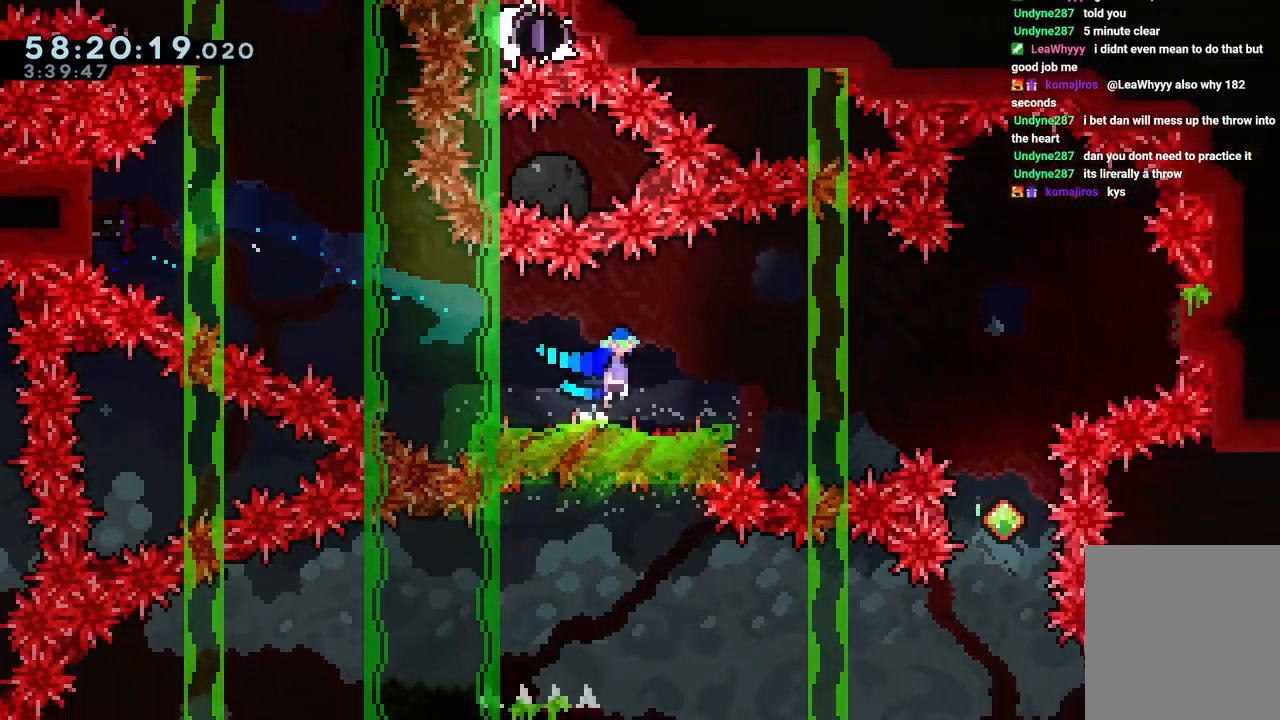
{"keys": ["jump", "right"], "events": [[67, "grab", "down"], [483, "grab", "up"]]}
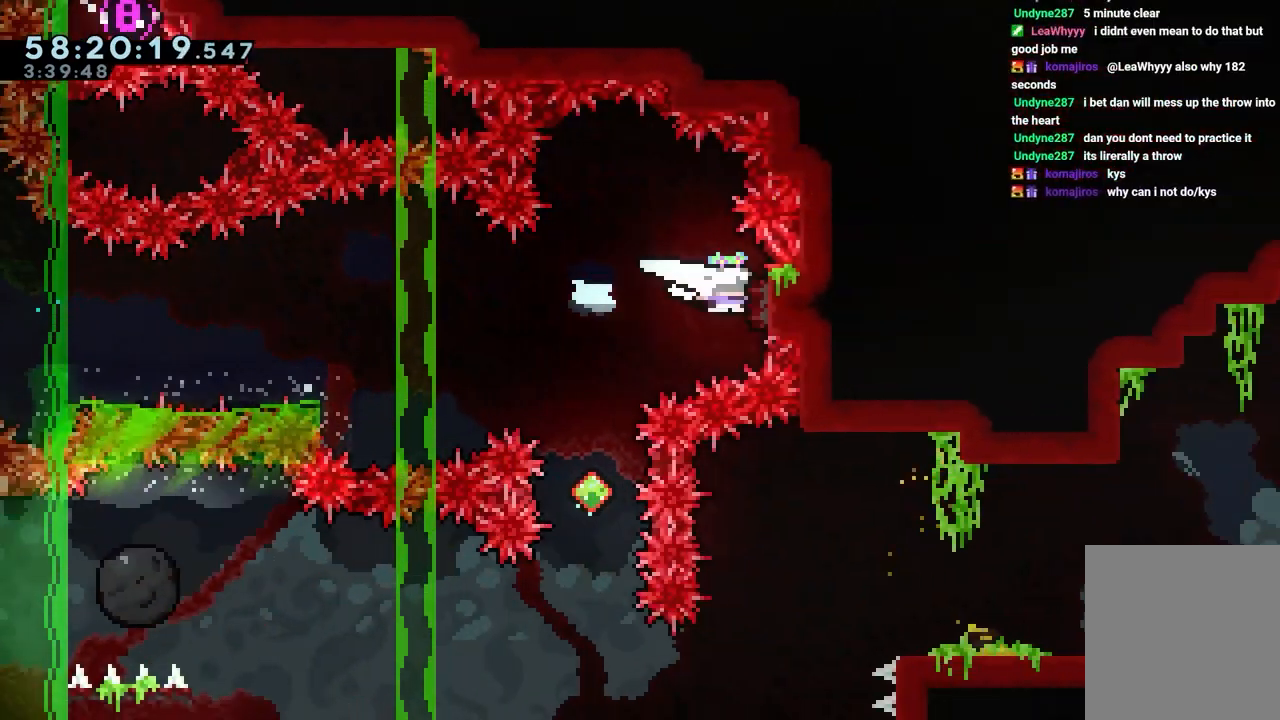
{"keys": [], "events": [[33, "jump", "up"], [33, "right", "up"], [183, "dash", "down"], [183, "down", "down"], [367, "dash", "up"], [367, "down", "up"]]}
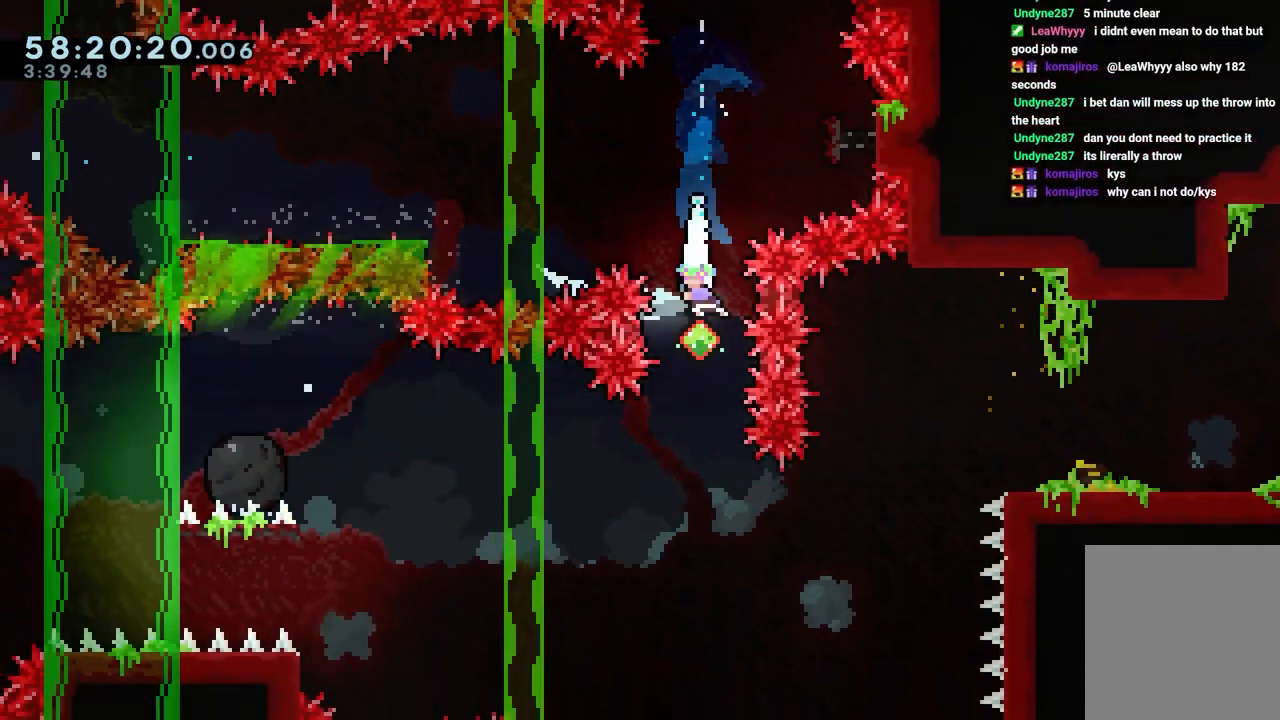
{"keys": [], "events": []}
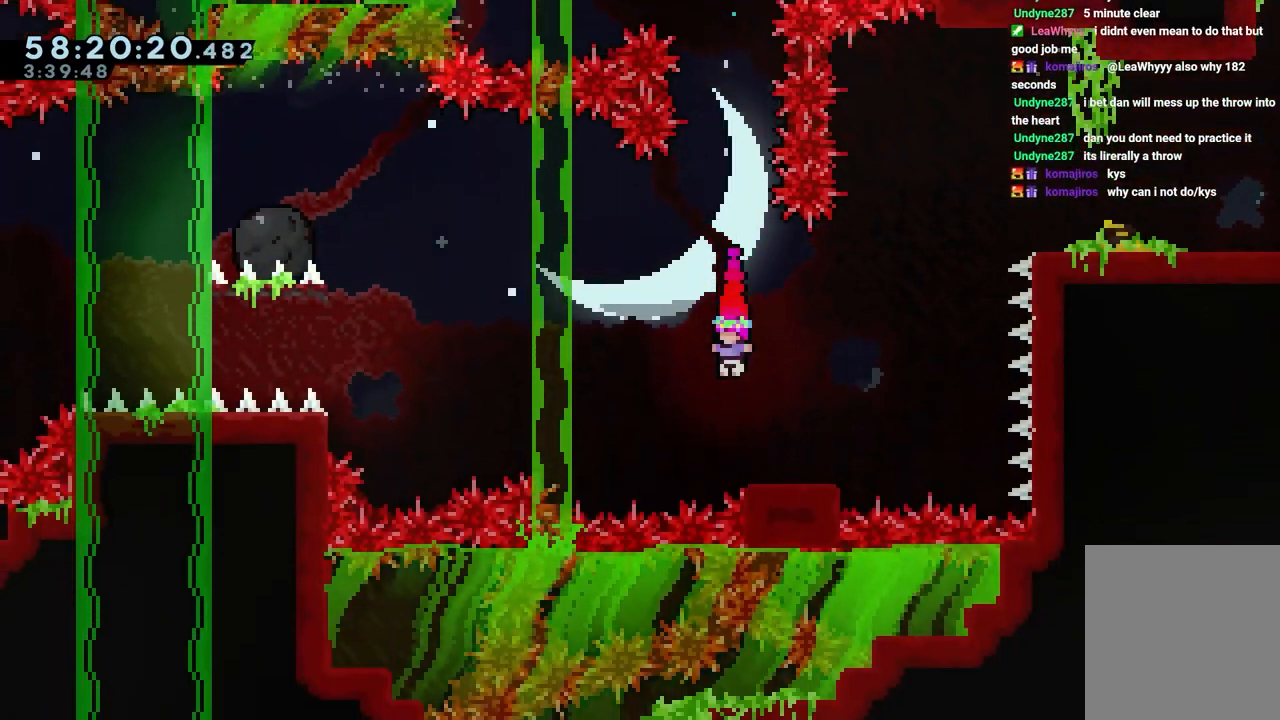
{"keys": ["grab", "jump", "left"], "events": [[67, "down", "down"], [67, "right", "down"], [117, "dash", "down"], [167, "grab", "down"], [250, "dash", "up"], [250, "down", "up"], [250, "jump", "down"], [250, "left", "down"], [250, "right", "up"]]}
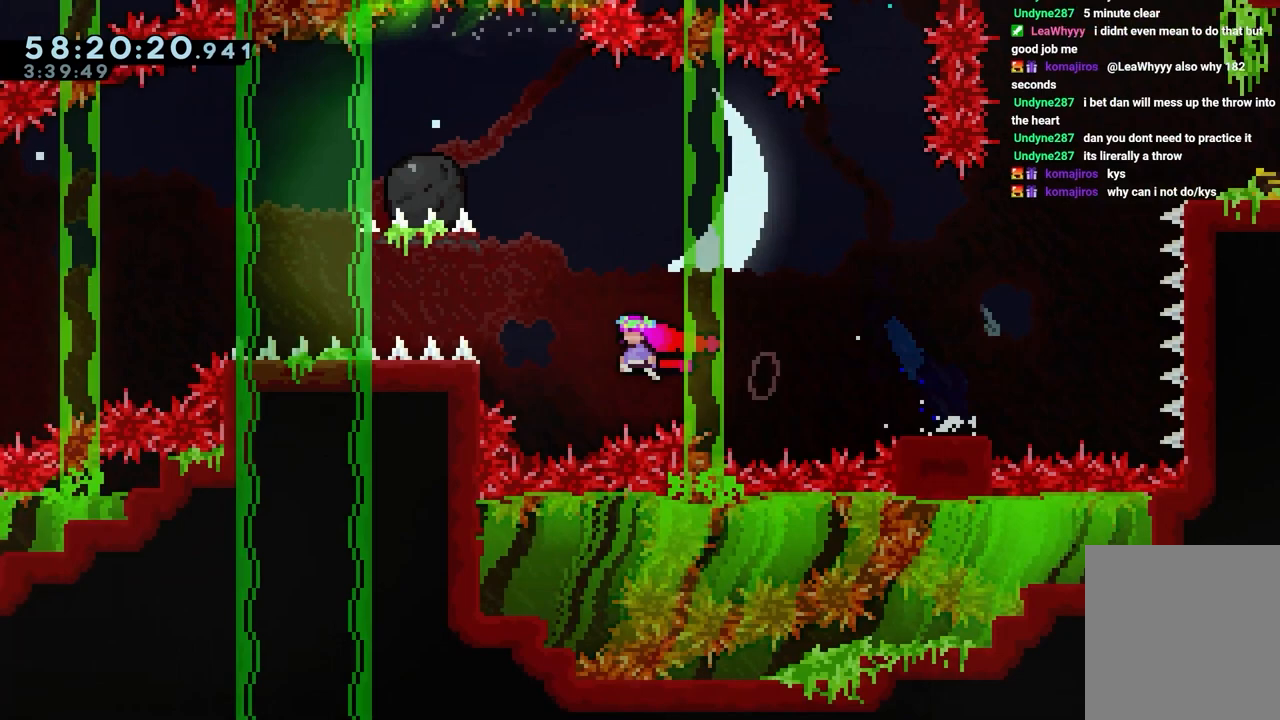
{"keys": ["grab", "jump", "left"], "events": [[83, "dash", "down"], [83, "jump", "up"], [183, "jump", "down"], [217, "dash", "up"]]}
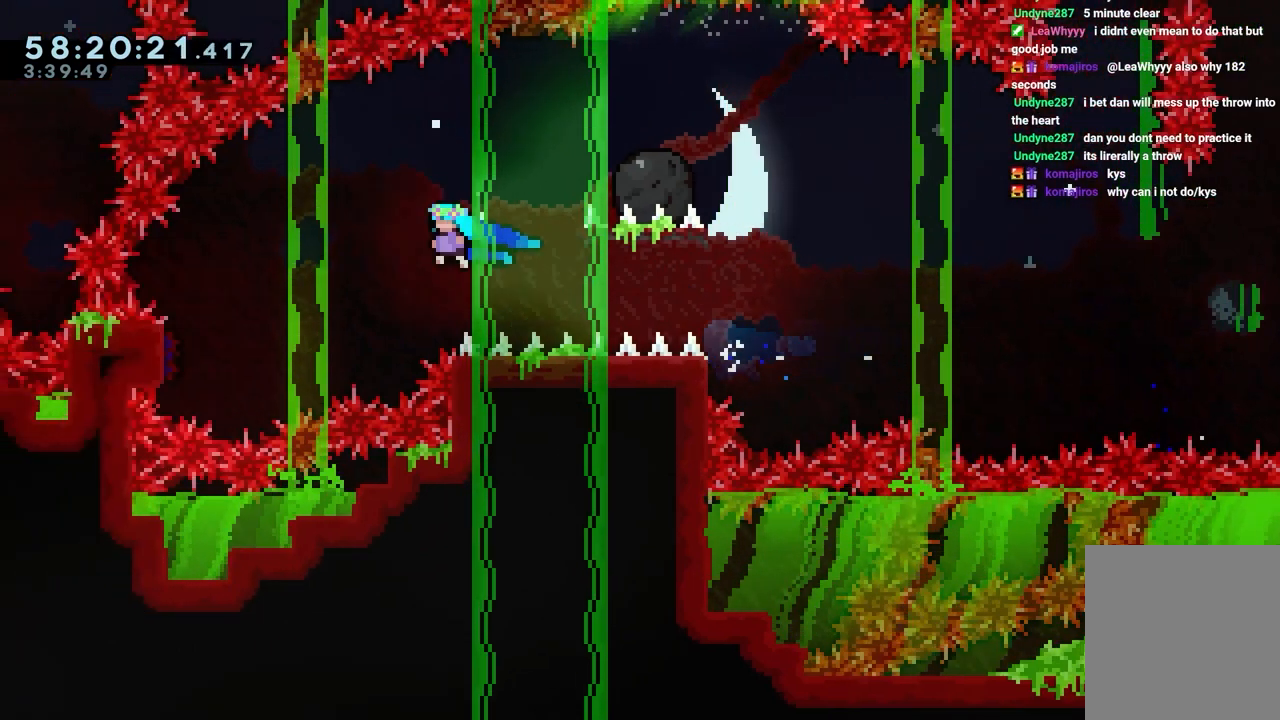
{"keys": ["grab", "jump", "right", "up"], "events": [[383, "right", "down"], [383, "up", "down"], [433, "left", "up"]]}
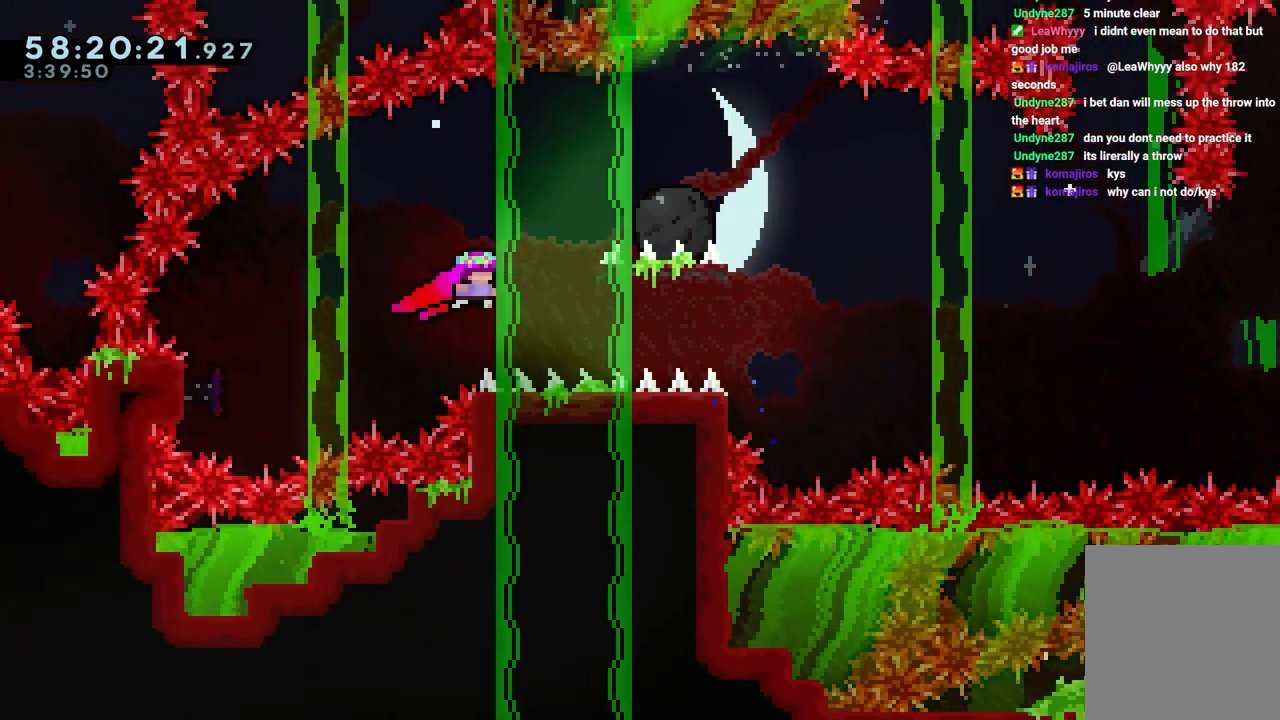
{"keys": ["grab", "jump", "right", "up"], "events": []}
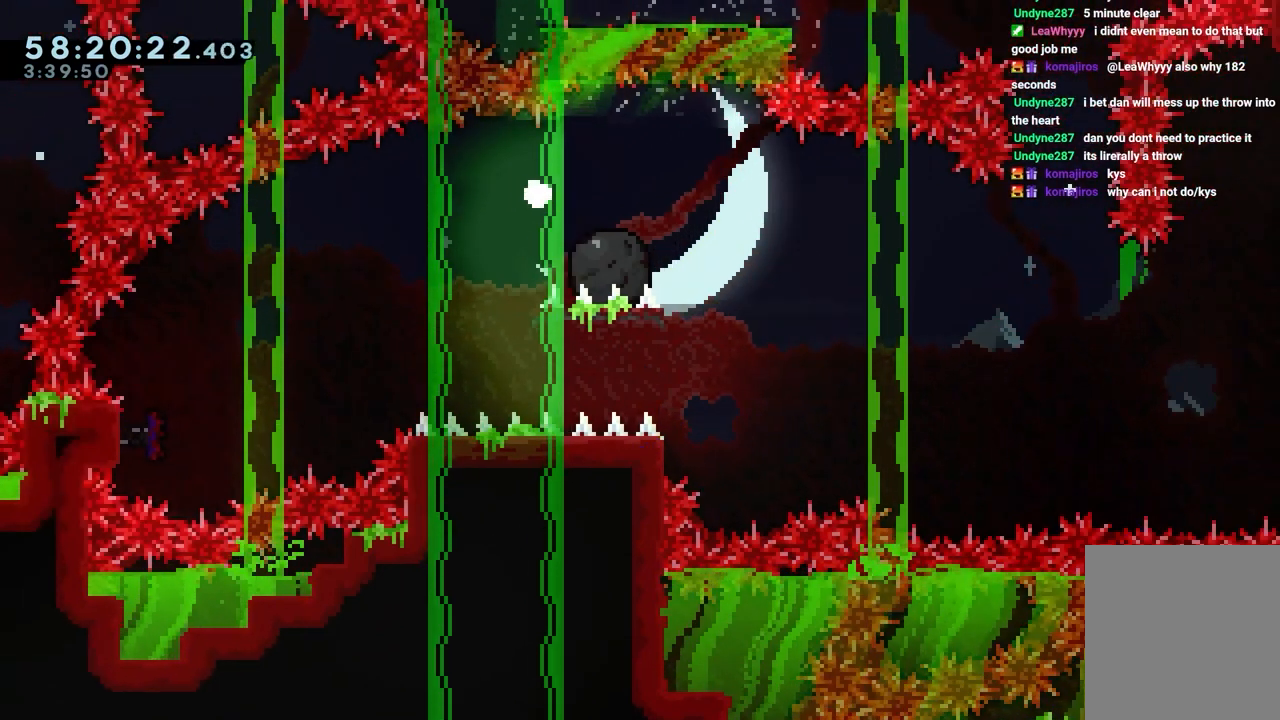
{"keys": [], "events": [[133, "jump", "up"], [183, "jump", "down"], [183, "right", "up"], [183, "up", "up"], [267, "grab", "up"], [267, "jump", "up"], [317, "jump", "down"], [417, "jump", "up"]]}